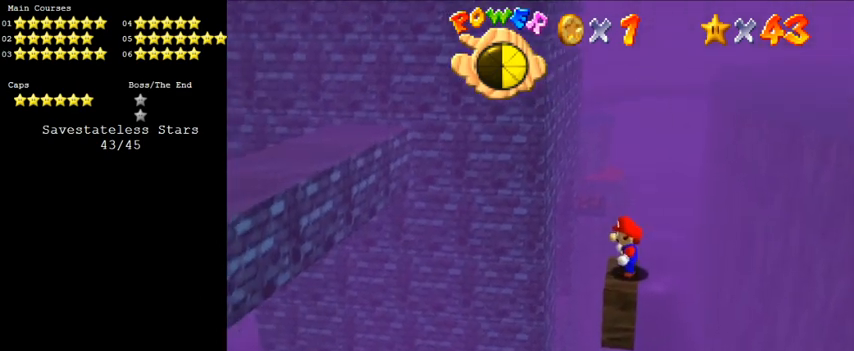
Gameplay with keyboard; each line is a JSON object with the keys held at the frame after it. "events" lists presses ("down") and releases ("up") of "a", "c", "ctrl", "d", "down", "left", "return", "right", "s", "shift", "up", "w", "x" and "y" between this image and that frame as [ms after this image, input, new state], when the widget could be followed in between. No other keys are recorded. Mouse input is not recorded.
{"keys": [], "events": [[133, "right", "down"], [200, "right", "up"]]}
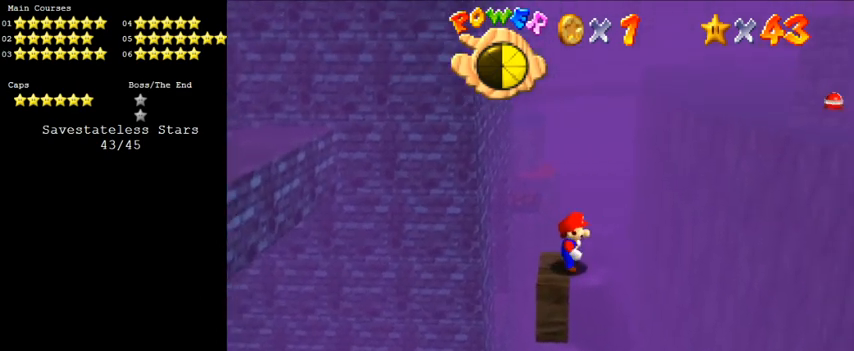
{"keys": [], "events": []}
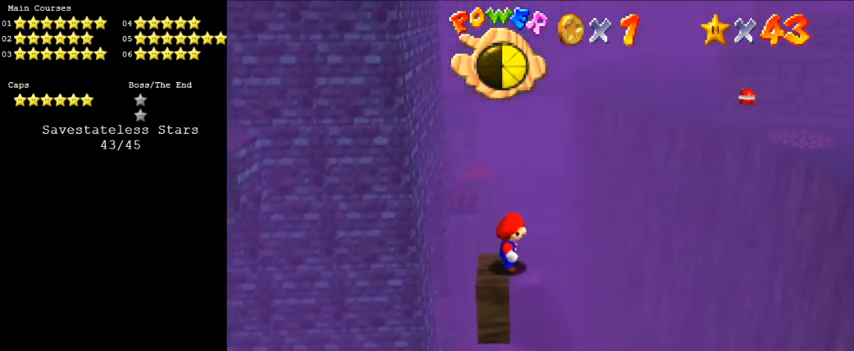
{"keys": ["right", "y"], "events": [[33, "left", "down"], [200, "y", "down"], [233, "right", "down"], [233, "shift", "down"], [266, "left", "up"], [466, "shift", "up"]]}
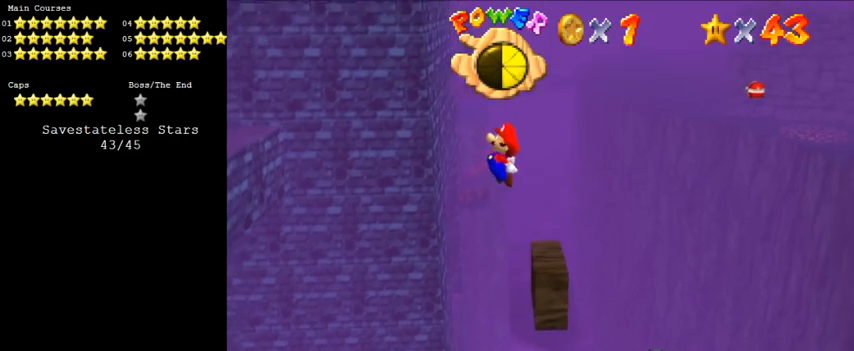
{"keys": ["right", "y"], "events": [[200, "right", "up"], [333, "right", "down"]]}
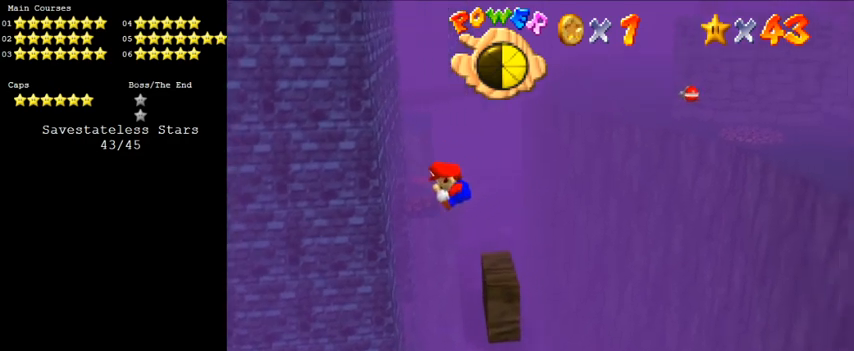
{"keys": ["right", "y"], "events": [[66, "right", "up"], [200, "right", "down"], [300, "shift", "down"], [500, "shift", "up"]]}
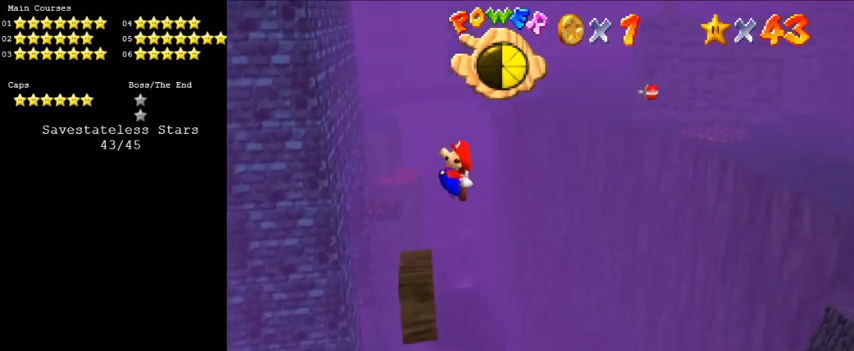
{"keys": ["left", "y"], "events": [[66, "left", "down"], [66, "right", "up"]]}
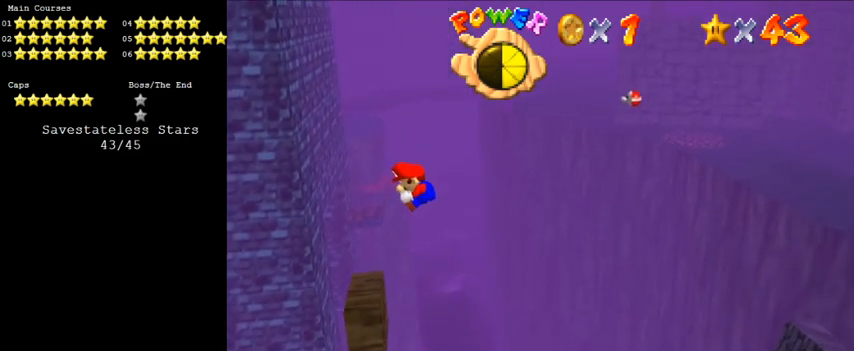
{"keys": ["left", "shift", "y"], "events": [[433, "shift", "down"]]}
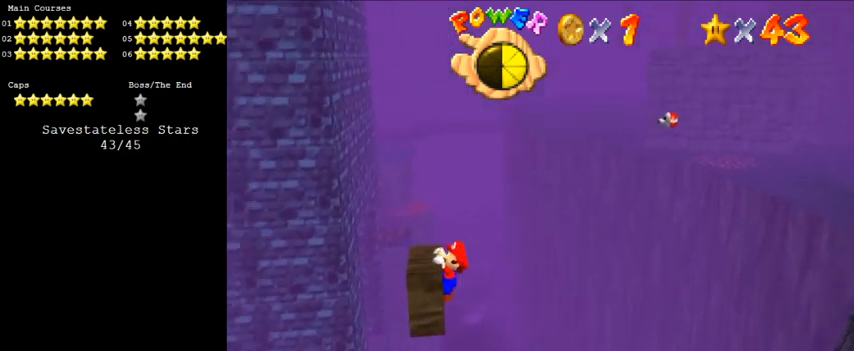
{"keys": [], "events": [[200, "shift", "up"], [200, "y", "up"], [233, "left", "up"]]}
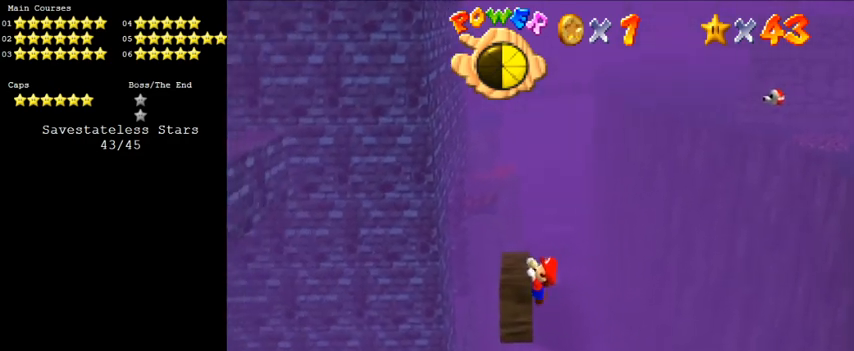
{"keys": [], "events": []}
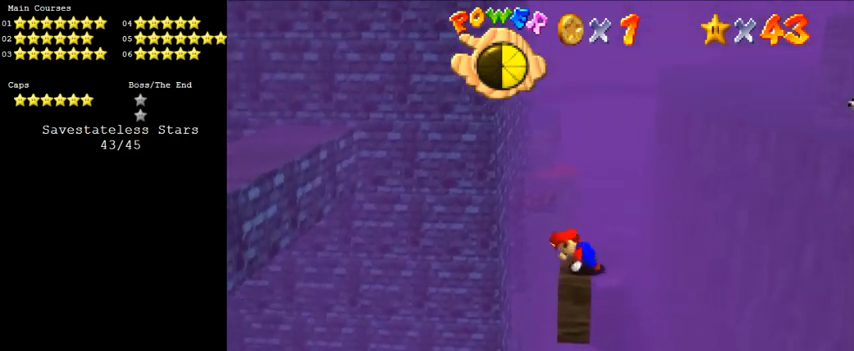
{"keys": [], "events": []}
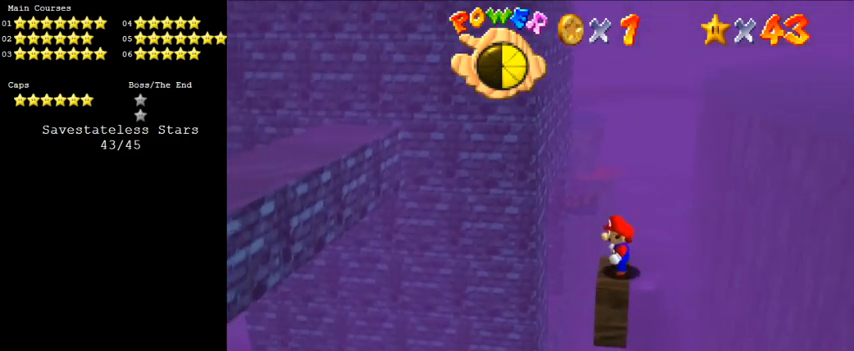
{"keys": ["right"], "events": [[500, "right", "down"]]}
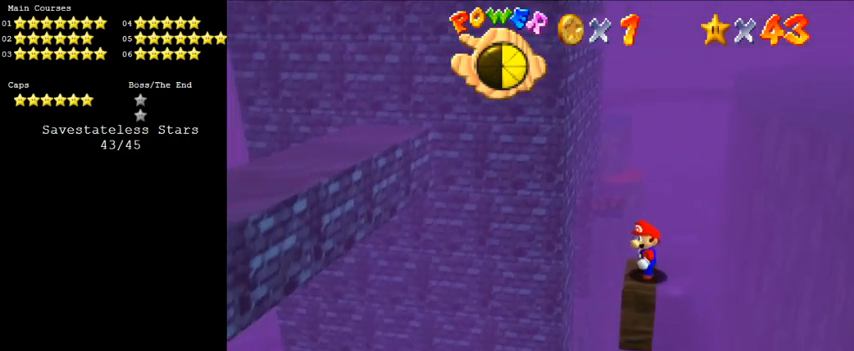
{"keys": [], "events": [[100, "right", "up"]]}
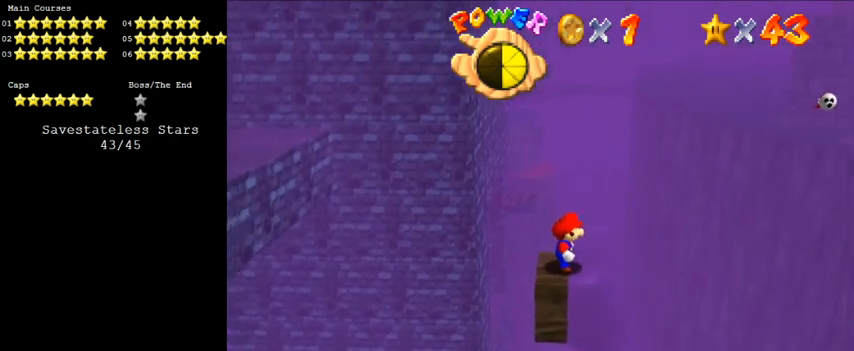
{"keys": [], "events": []}
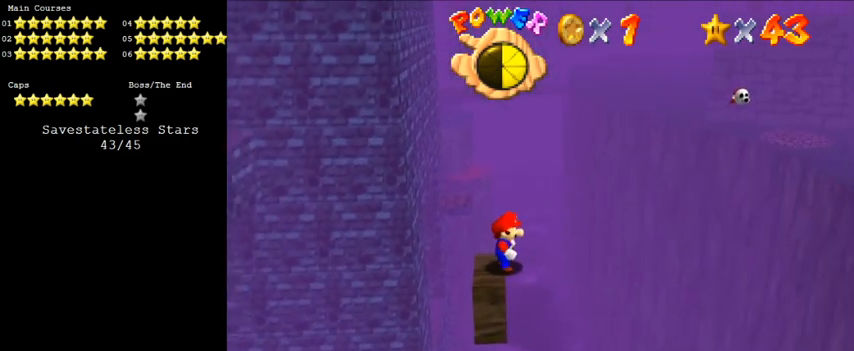
{"keys": [], "events": []}
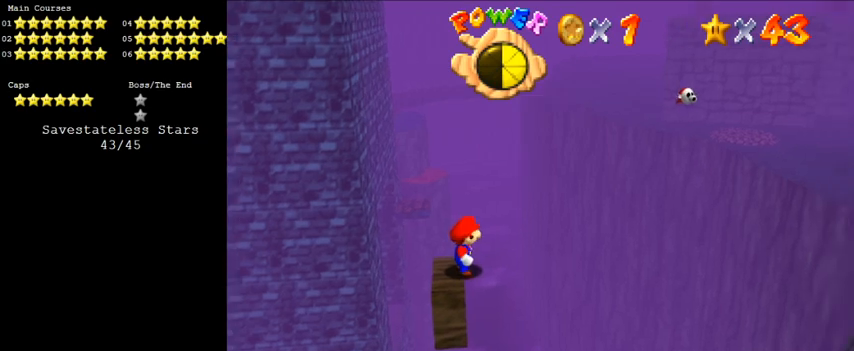
{"keys": ["right", "shift", "y"], "events": [[200, "left", "down"], [266, "y", "down"], [366, "right", "down"], [366, "shift", "down"], [433, "left", "up"]]}
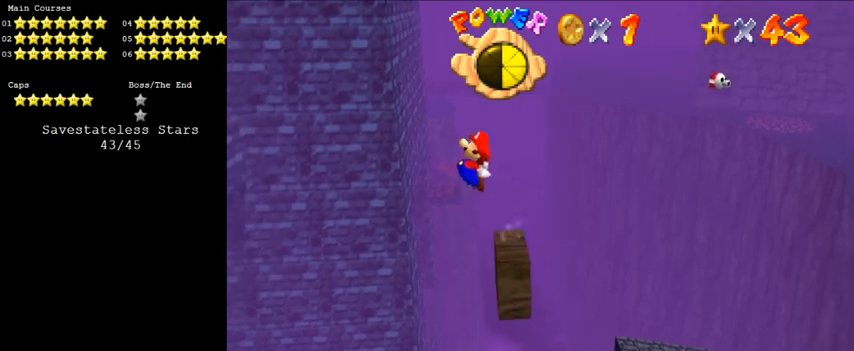
{"keys": ["right", "y"], "events": [[100, "shift", "up"], [300, "right", "up"], [433, "right", "down"]]}
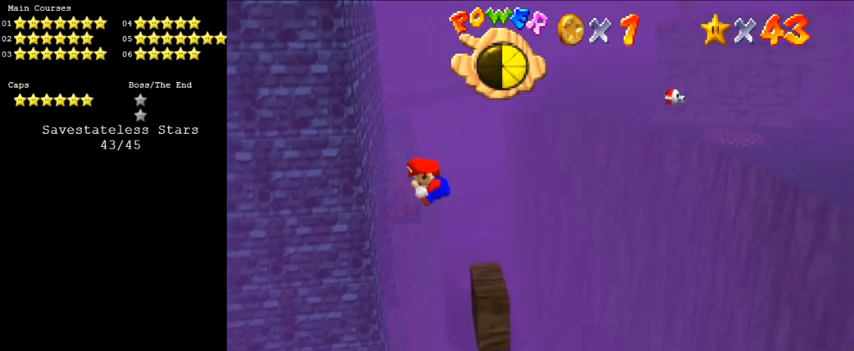
{"keys": ["right", "shift", "y"], "events": [[400, "shift", "down"]]}
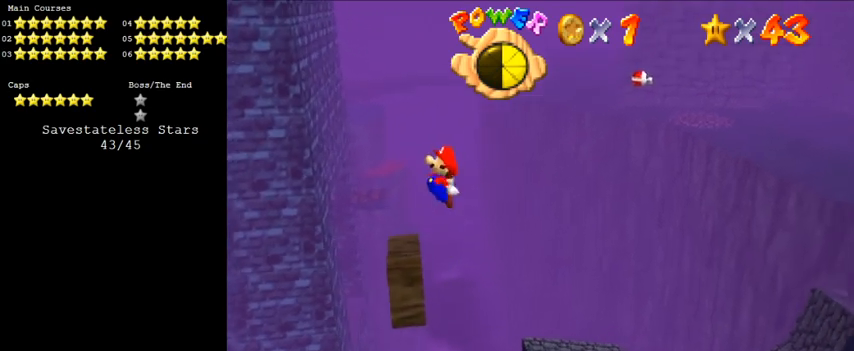
{"keys": ["left", "y"], "events": [[100, "shift", "up"], [133, "left", "down"], [133, "right", "up"]]}
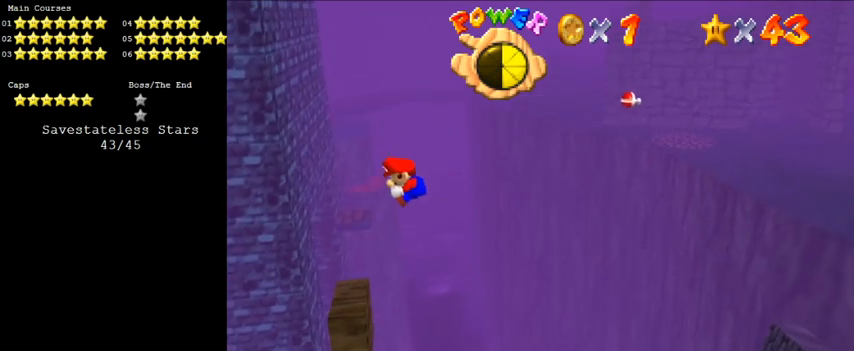
{"keys": ["left", "shift", "y"], "events": [[266, "left", "up"], [366, "left", "down"], [466, "shift", "down"]]}
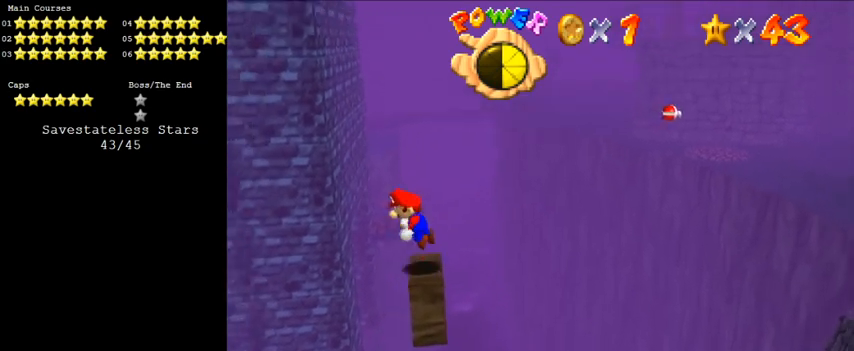
{"keys": ["left"], "events": [[233, "shift", "up"], [300, "y", "up"]]}
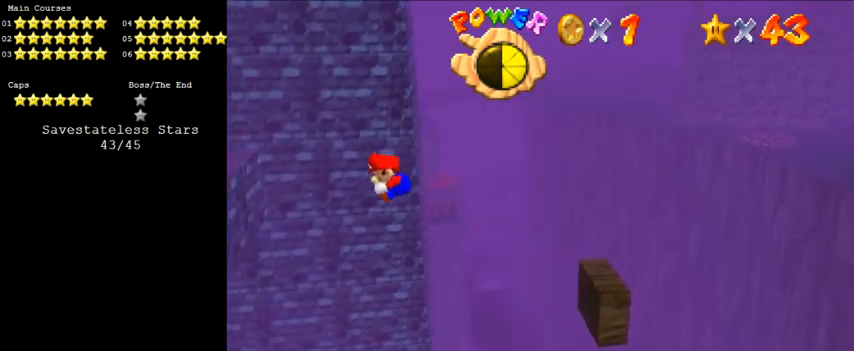
{"keys": ["left", "return"], "events": [[166, "left", "up"], [266, "left", "down"], [333, "return", "down"]]}
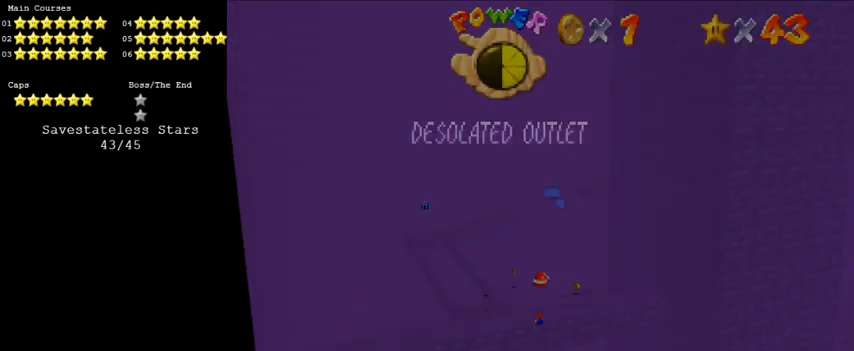
{"keys": ["left"], "events": [[33, "return", "up"], [133, "return", "down"], [266, "return", "up"], [300, "return", "down"], [466, "return", "up"]]}
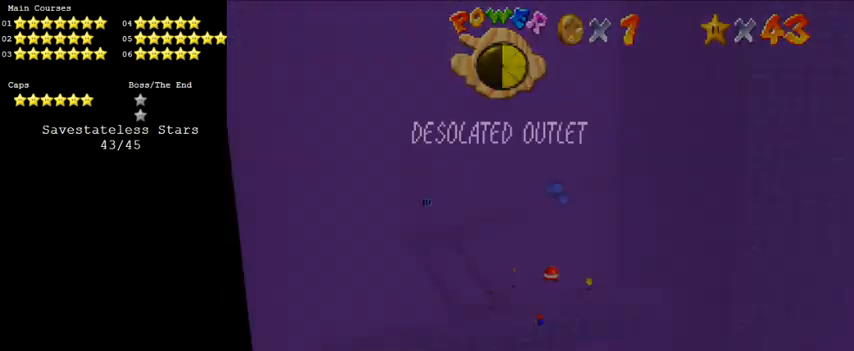
{"keys": [], "events": [[166, "return", "down"], [266, "left", "up"], [266, "return", "up"], [333, "return", "down"], [400, "return", "up"]]}
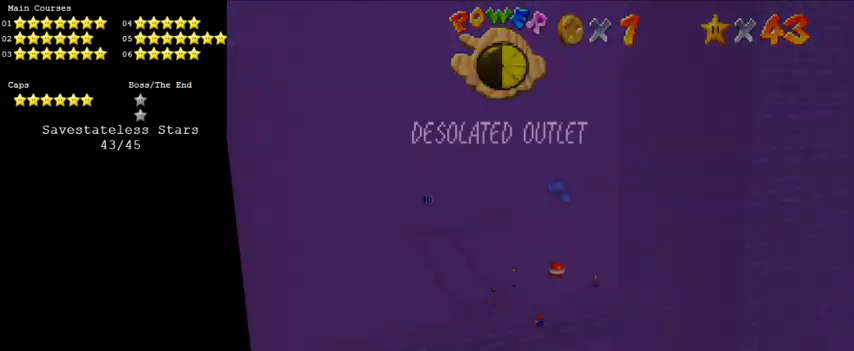
{"keys": [], "events": [[233, "return", "down"], [300, "return", "up"], [366, "return", "down"], [466, "return", "up"]]}
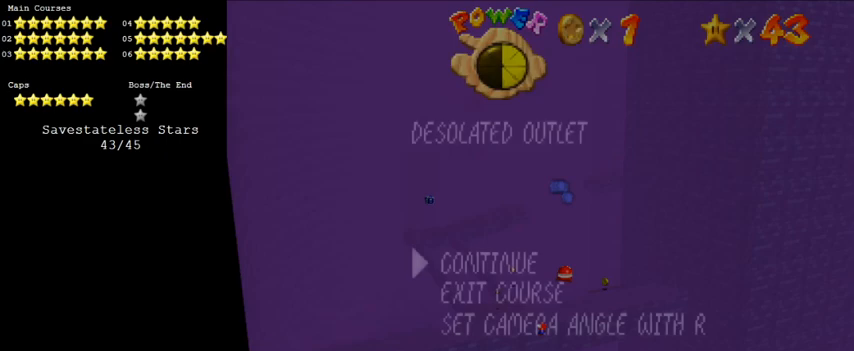
{"keys": [], "events": [[266, "return", "down"], [333, "return", "up"]]}
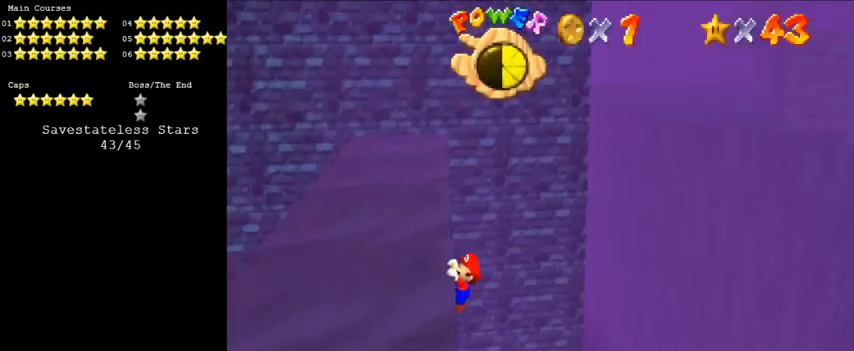
{"keys": ["d"], "events": [[400, "d", "down"], [433, "d", "up"], [500, "d", "down"]]}
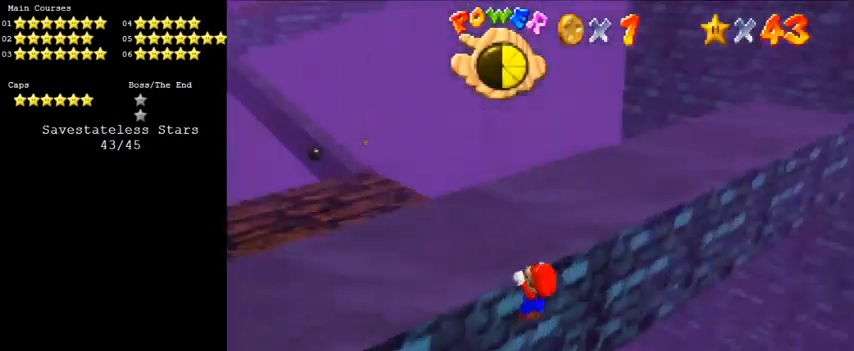
{"keys": [], "events": [[100, "d", "up"]]}
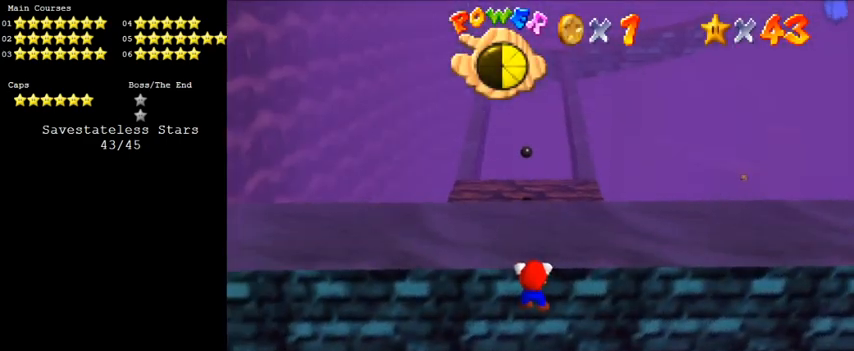
{"keys": ["left"], "events": [[200, "a", "down"], [233, "a", "up"], [333, "a", "down"], [433, "a", "up"], [500, "left", "down"]]}
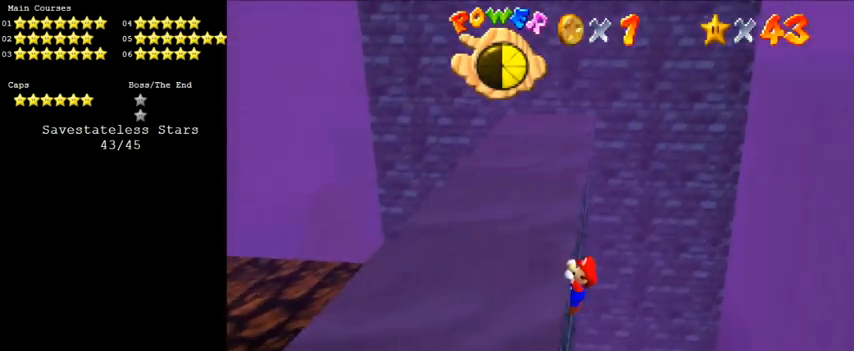
{"keys": [], "events": [[166, "left", "up"]]}
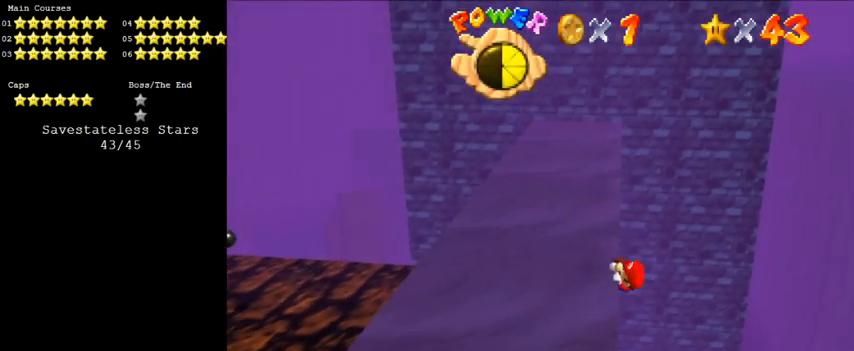
{"keys": ["shift"], "events": [[500, "shift", "down"]]}
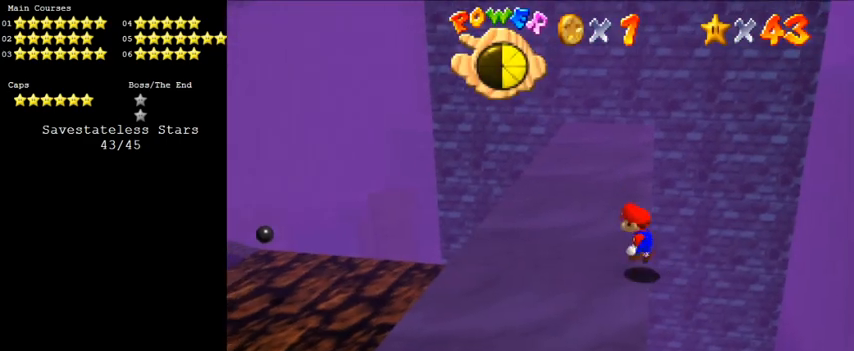
{"keys": ["left", "shift"], "events": [[100, "left", "down"]]}